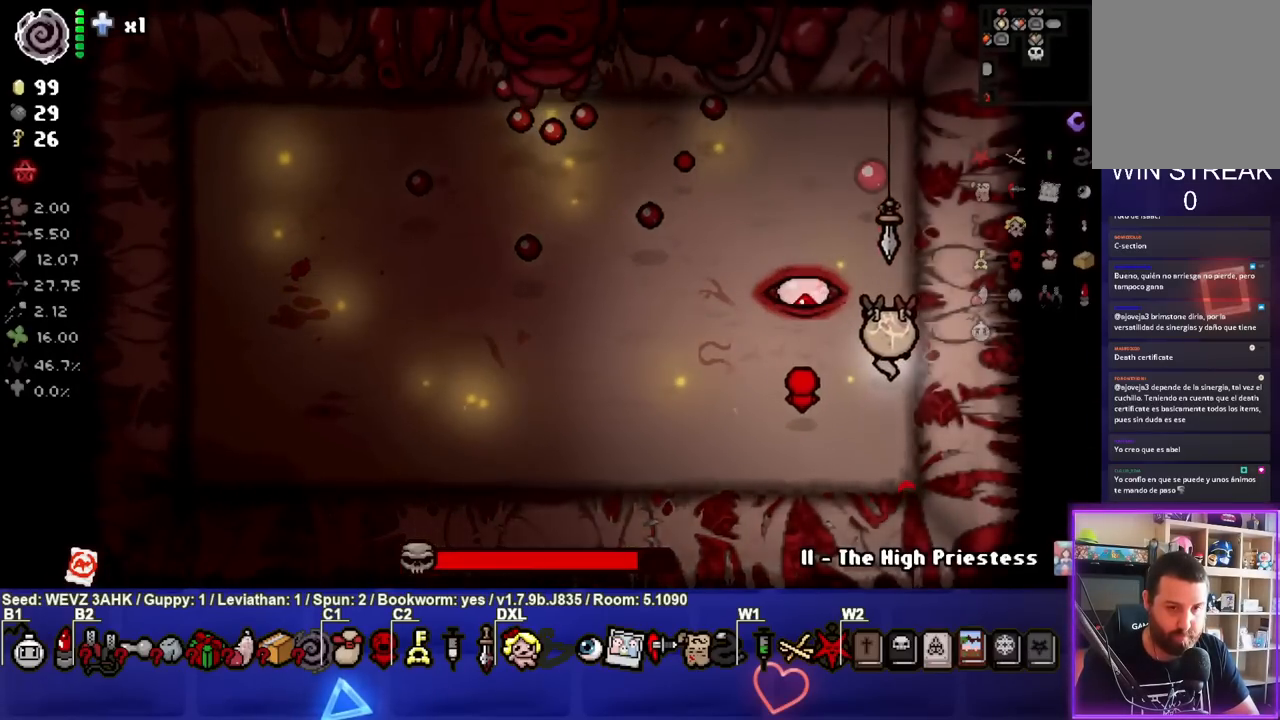
Gameplay with a controller (PlayStation layout); each line is a JSON object with the inputs held at the frame after it. "events" lists button and stick changes between this image and that frame as [ms after this image, input, new state], when the widget could be followed in between.
{"buttons": ["SQUARE"], "left_stick": "center", "right_stick": "center", "events": [[67, "SQUARE", "down"], [67, "left_stick", "center"]]}
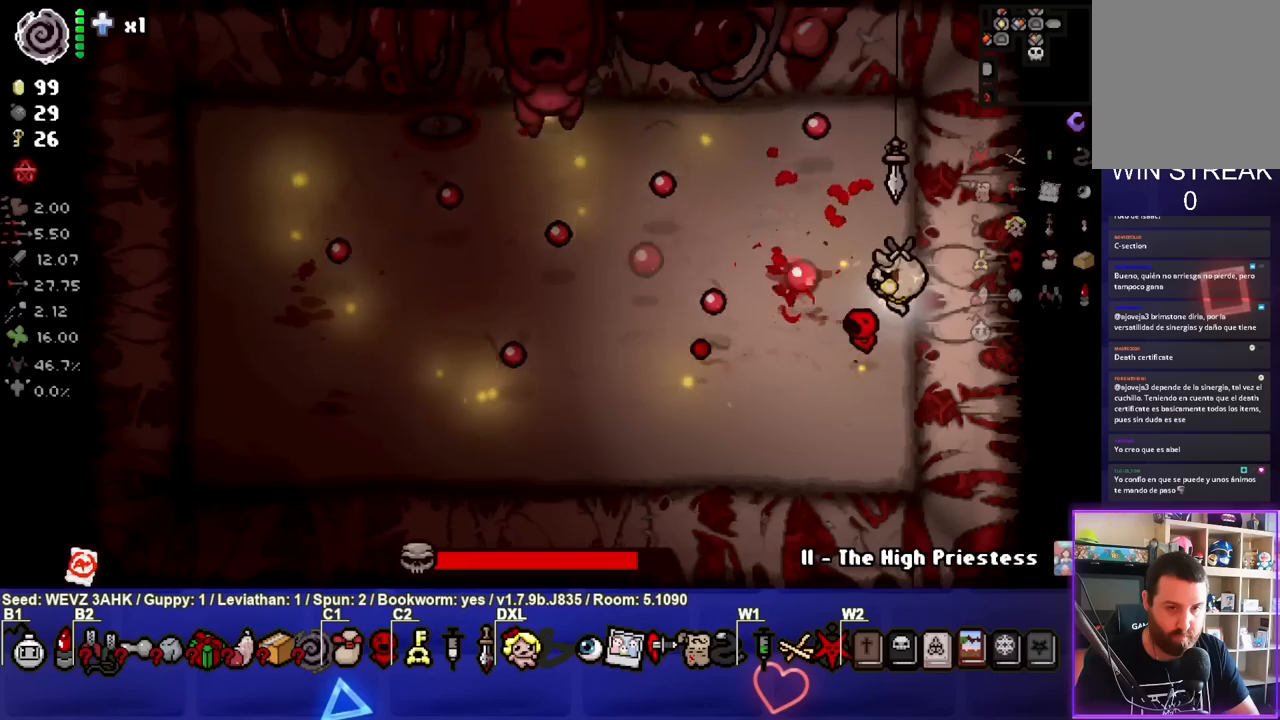
{"buttons": ["SQUARE"], "left_stick": "center", "right_stick": "center", "events": [[133, "SQUARE", "up"], [133, "left_stick", "left"], [200, "left_stick", "up-left"], [267, "SQUARE", "down"], [417, "left_stick", "center"]]}
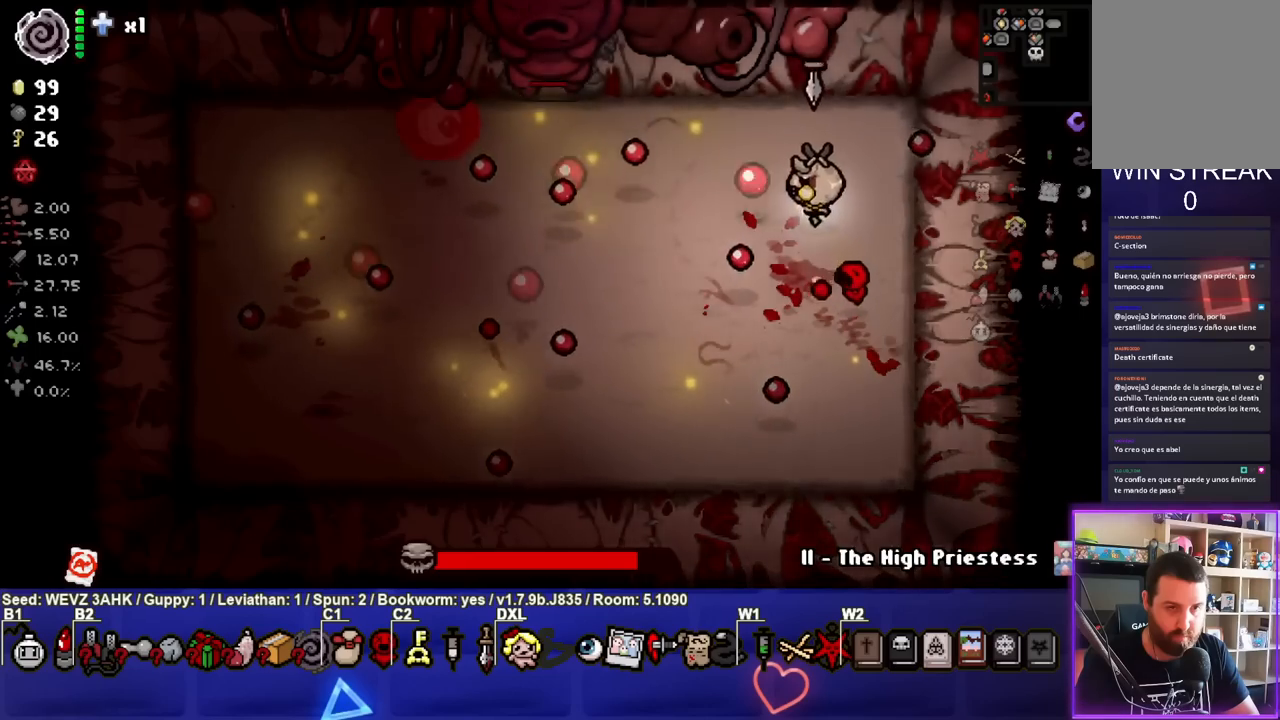
{"buttons": ["SQUARE"], "left_stick": "up-right", "right_stick": "center", "events": [[150, "left_stick", "right"], [350, "left_stick", "up"], [400, "left_stick", "up-right"]]}
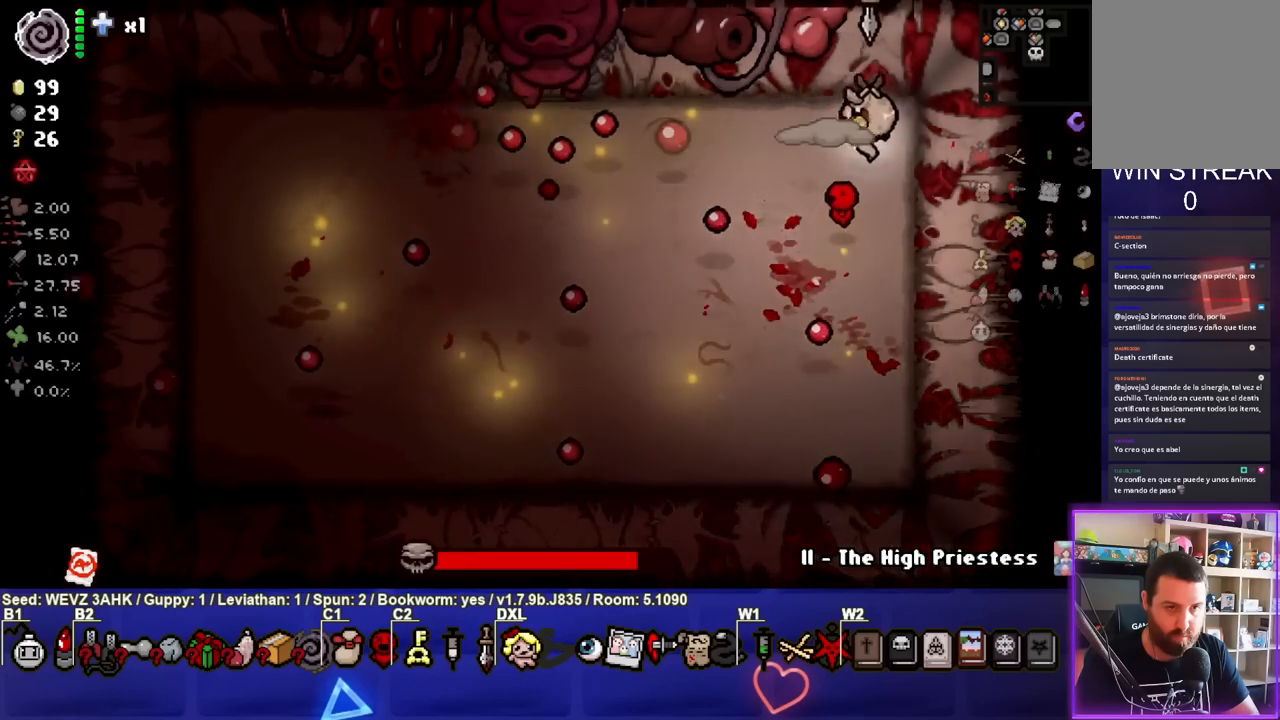
{"buttons": ["SQUARE"], "left_stick": "center", "right_stick": "center", "events": [[17, "left_stick", "center"], [100, "left_stick", "left"], [217, "left_stick", "right"], [450, "left_stick", "center"]]}
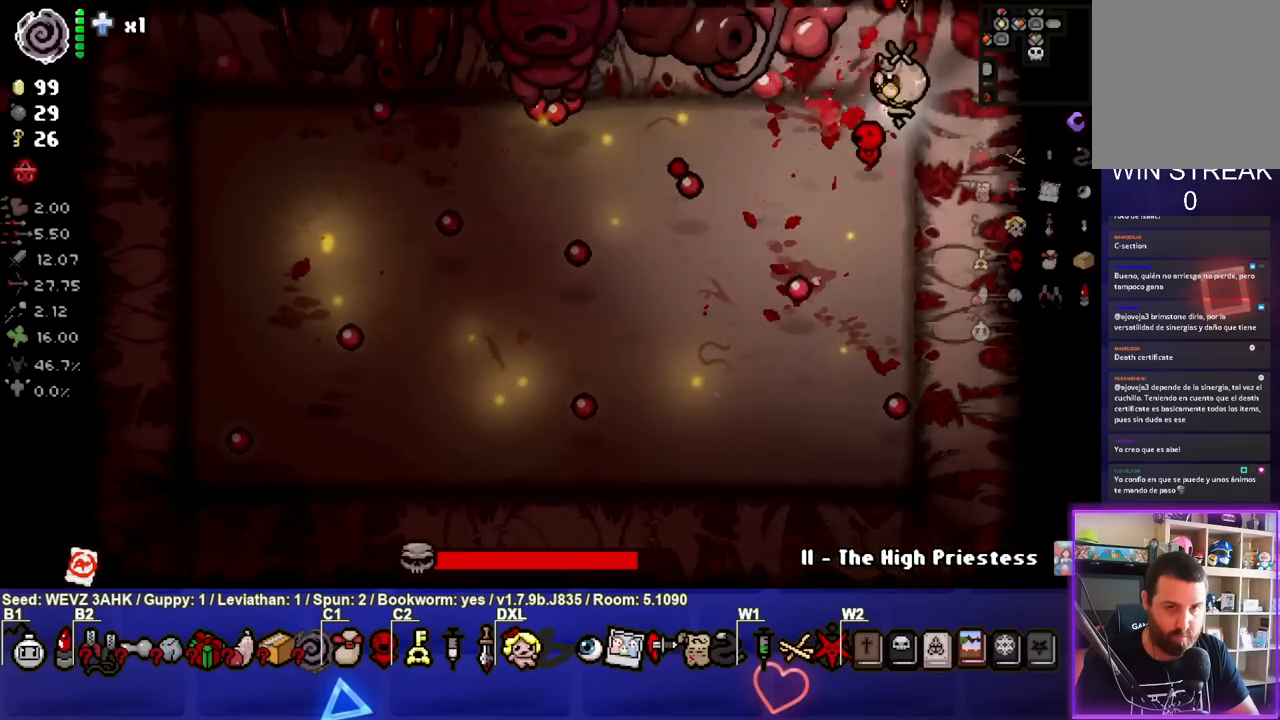
{"buttons": ["SQUARE"], "left_stick": "up-left", "right_stick": "center", "events": [[67, "left_stick", "down"], [200, "SQUARE", "up"], [267, "SQUARE", "down"], [317, "left_stick", "center"], [483, "left_stick", "up-left"]]}
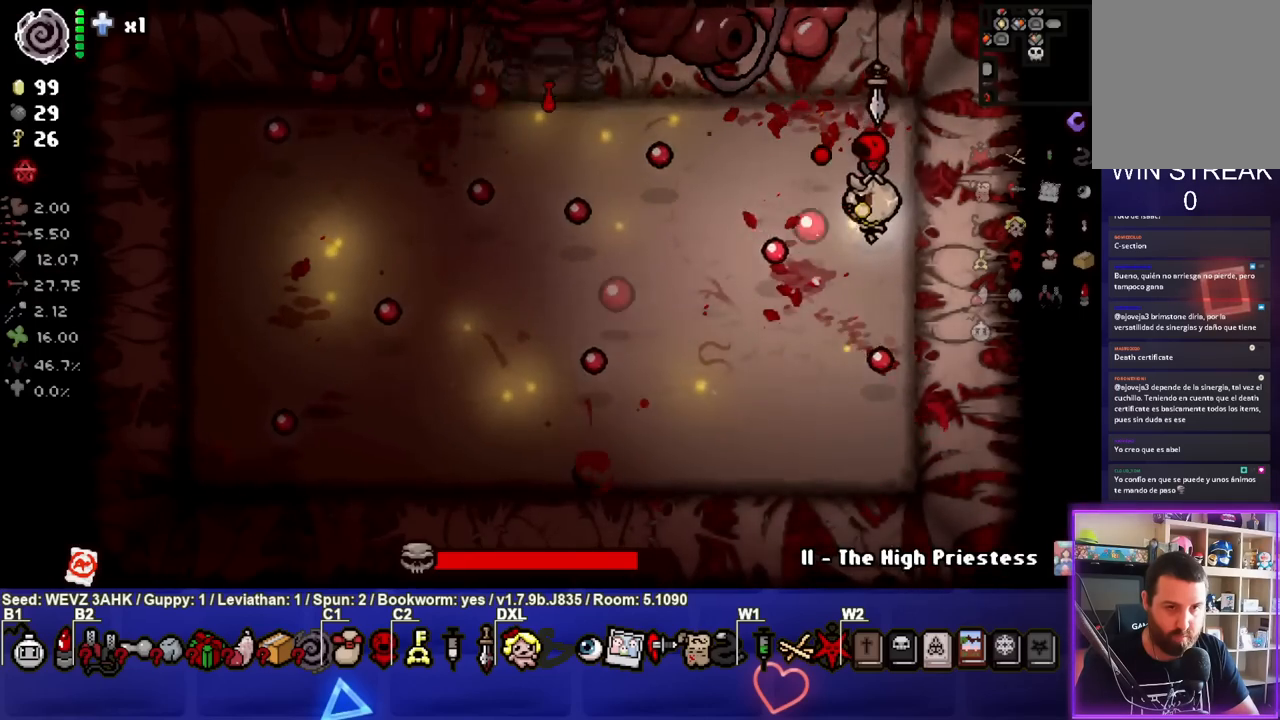
{"buttons": ["SQUARE"], "left_stick": "down-left", "right_stick": "center", "events": [[67, "left_stick", "left"], [183, "left_stick", "down-left"], [300, "left_stick", "center"], [350, "left_stick", "right"], [450, "left_stick", "down"], [500, "left_stick", "down-left"]]}
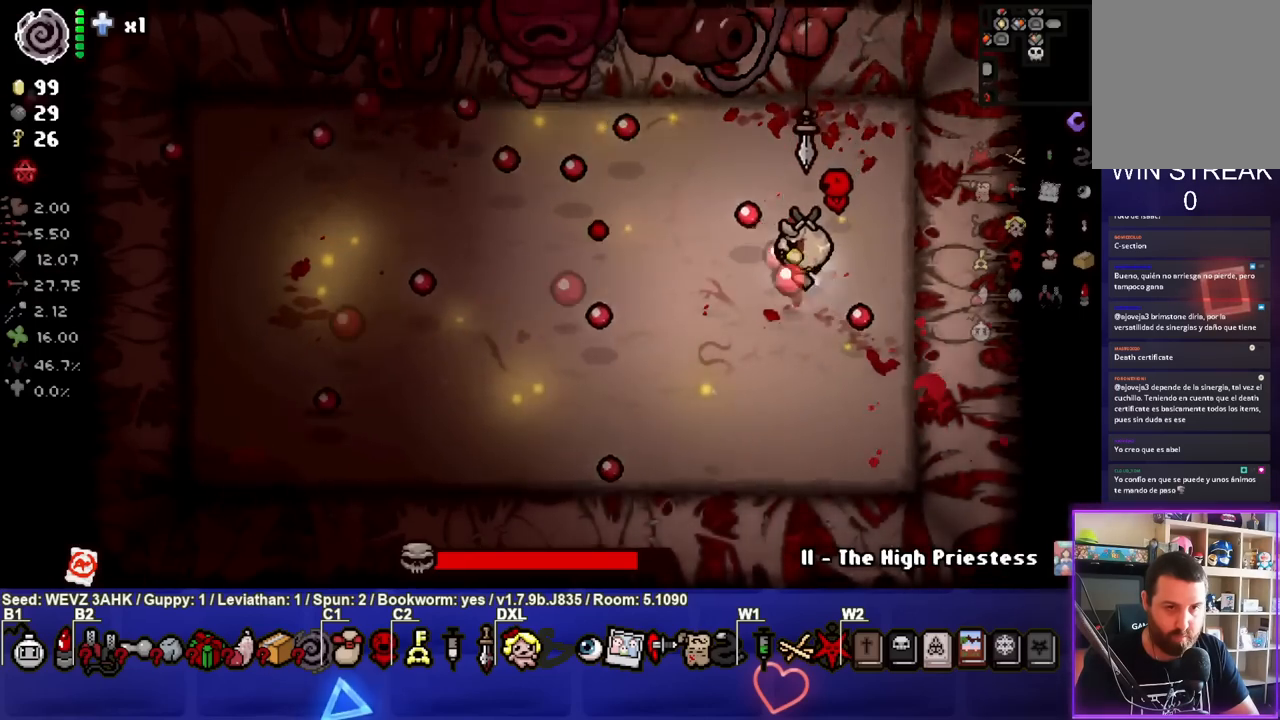
{"buttons": ["SQUARE"], "left_stick": "center", "right_stick": "center", "events": [[150, "left_stick", "center"], [333, "left_stick", "up-left"], [467, "left_stick", "center"]]}
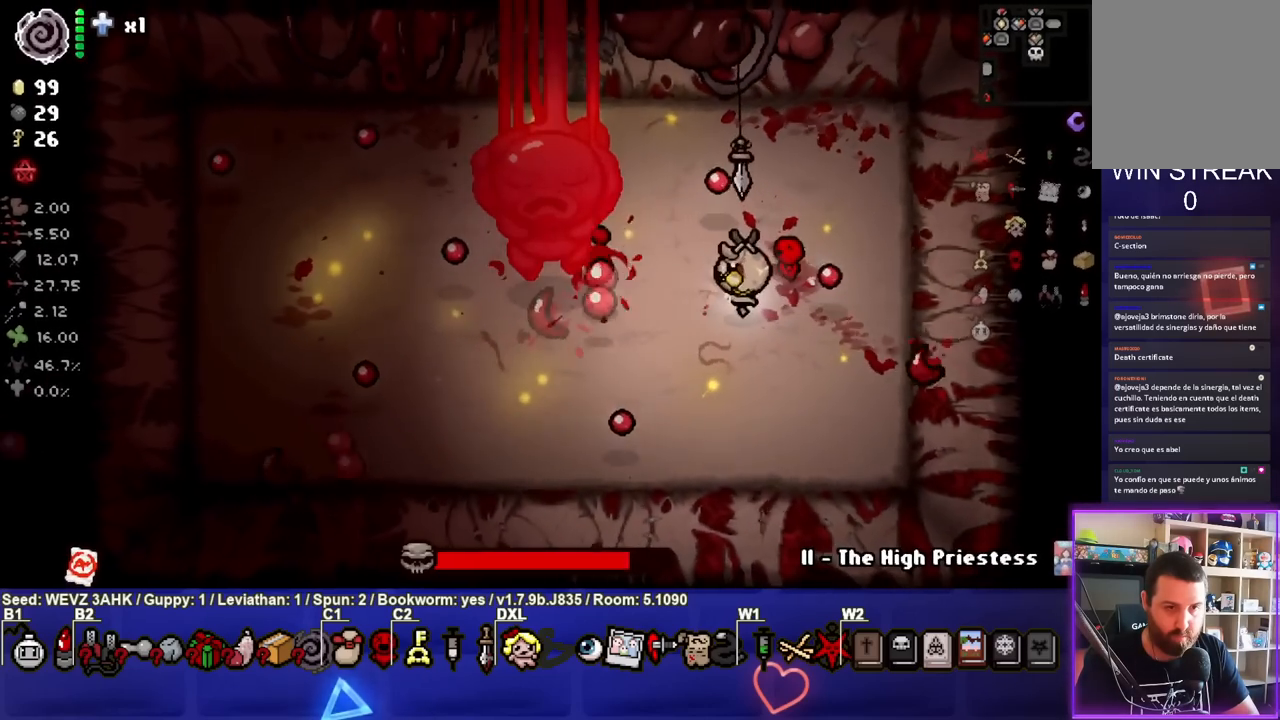
{"buttons": ["SQUARE"], "left_stick": "center", "right_stick": "center", "events": []}
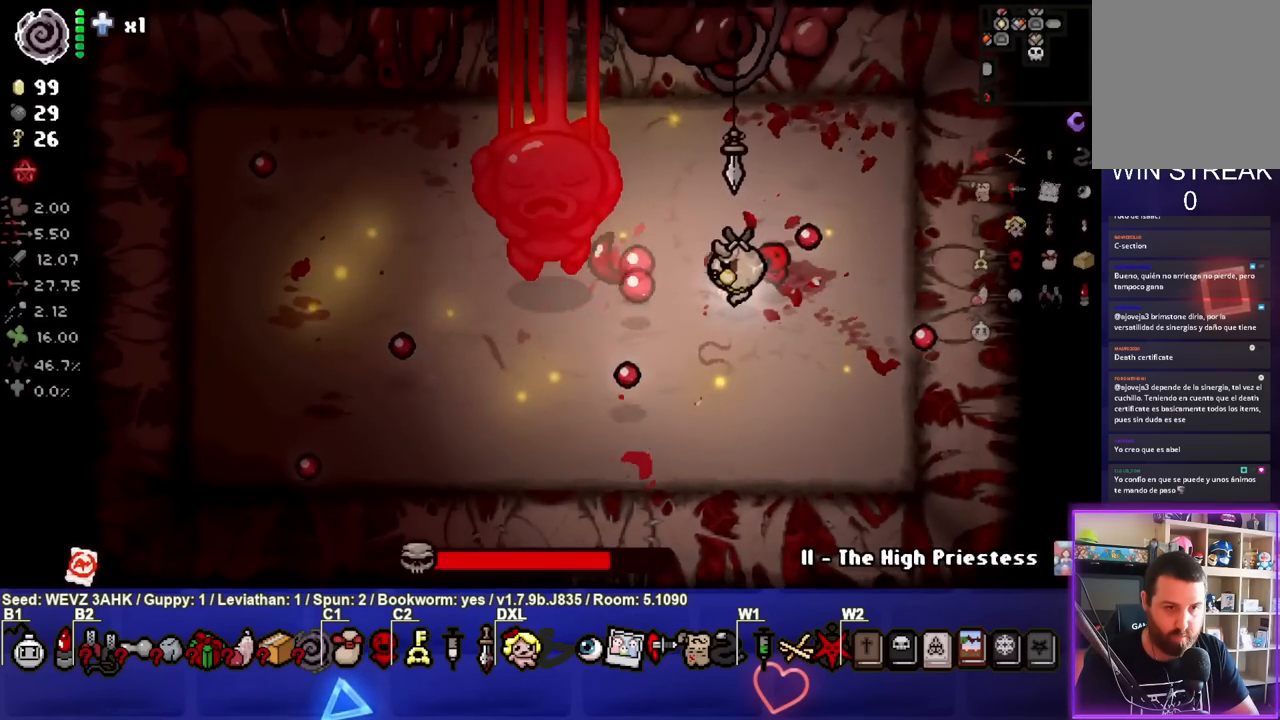
{"buttons": ["SQUARE"], "left_stick": "center", "right_stick": "center", "events": [[200, "left_stick", "right"], [333, "left_stick", "center"]]}
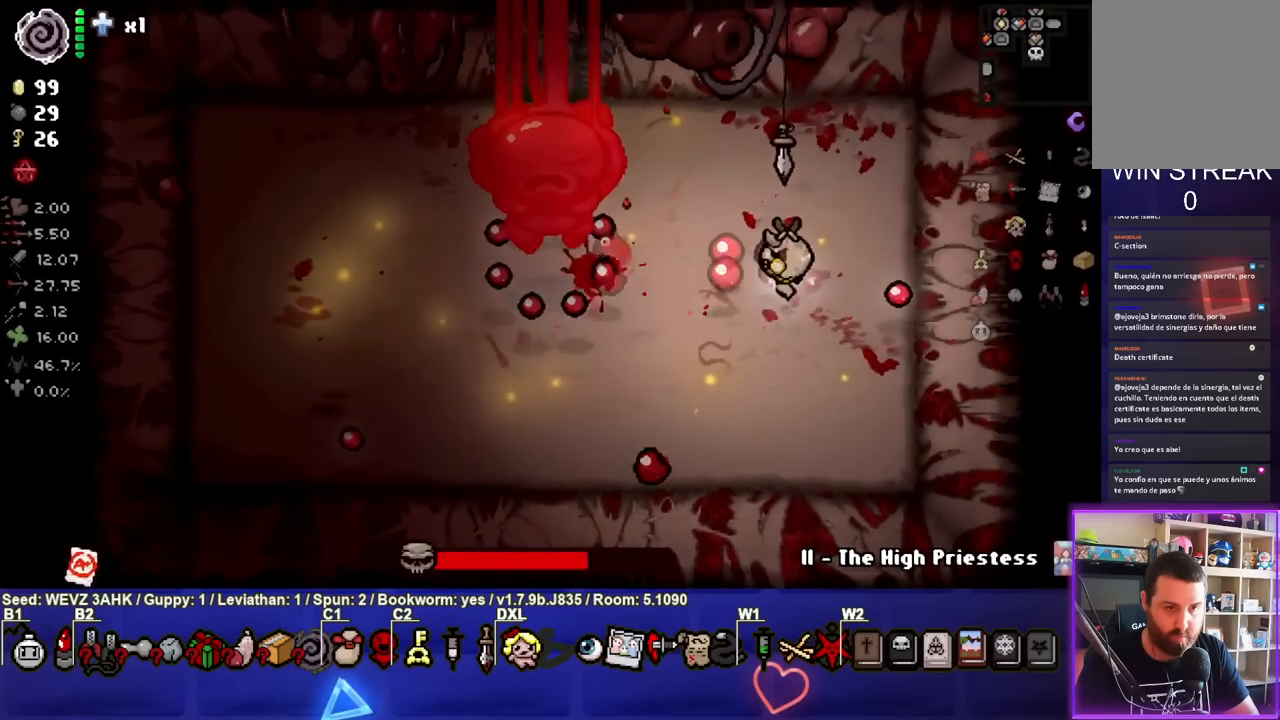
{"buttons": ["SQUARE"], "left_stick": "center", "right_stick": "center", "events": [[33, "left_stick", "right"], [150, "left_stick", "center"]]}
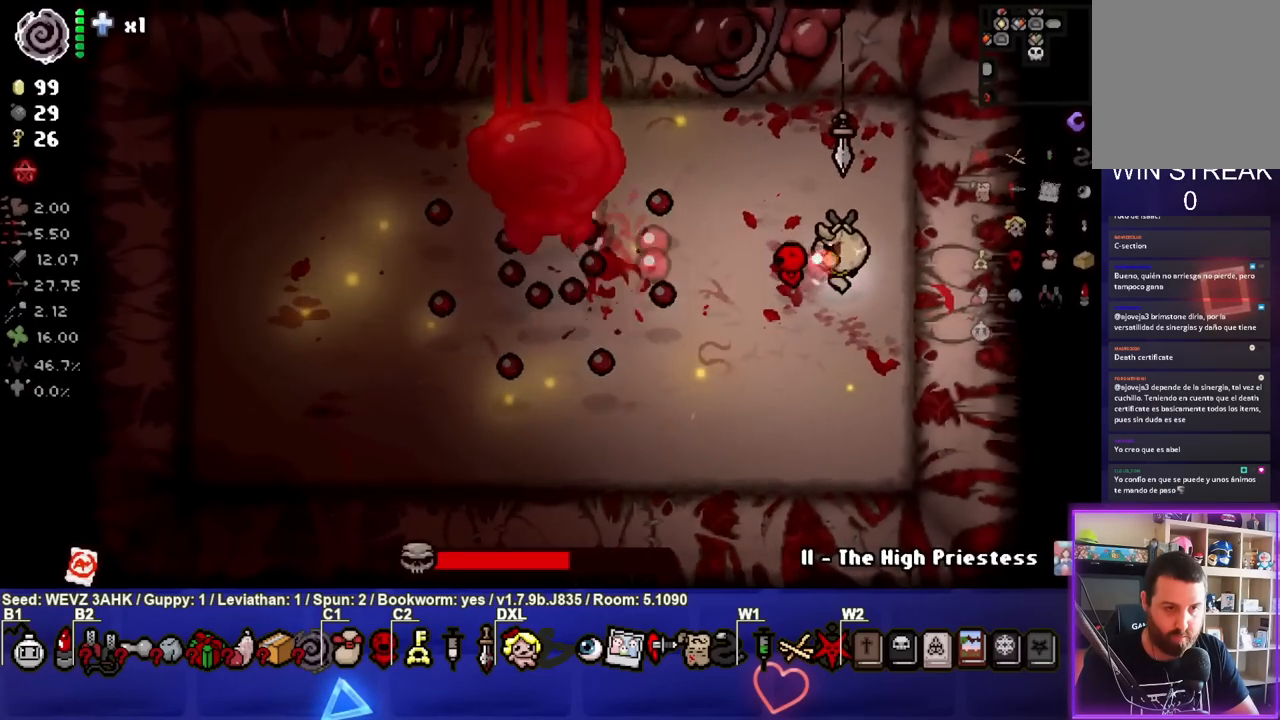
{"buttons": ["SQUARE"], "left_stick": "center", "right_stick": "center", "events": []}
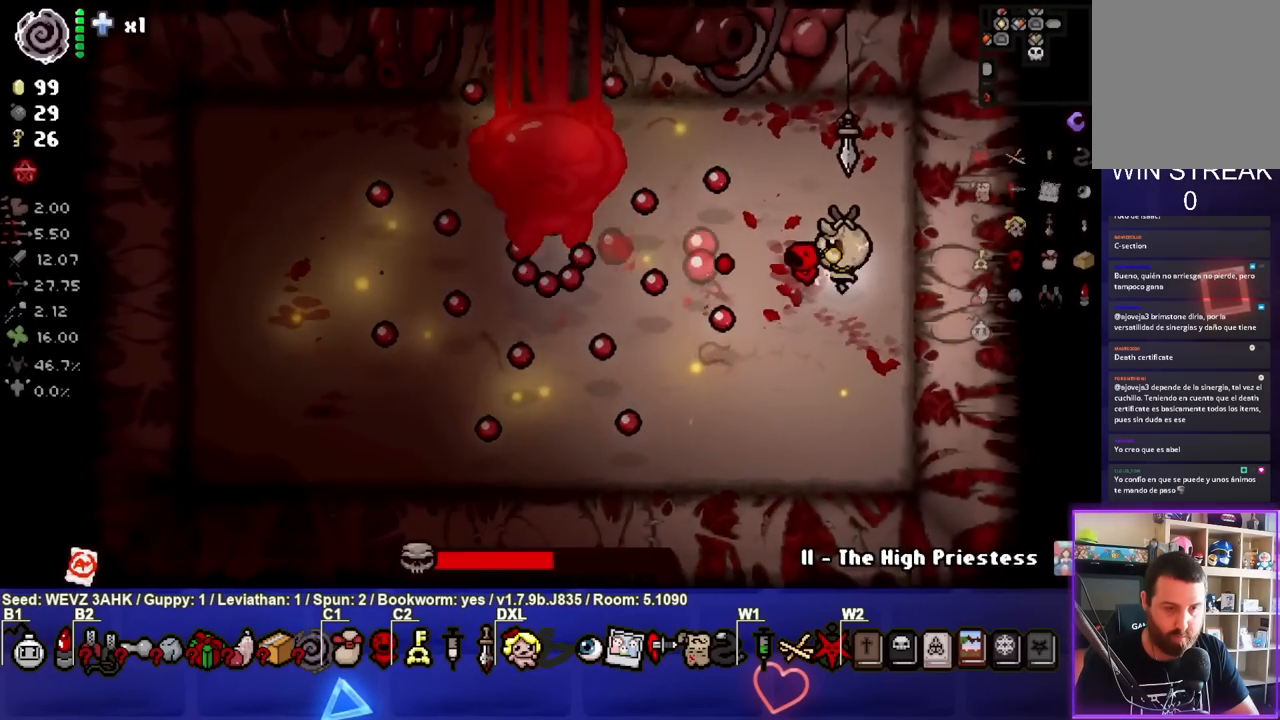
{"buttons": ["SQUARE"], "left_stick": "right", "right_stick": "center", "events": [[450, "left_stick", "right"]]}
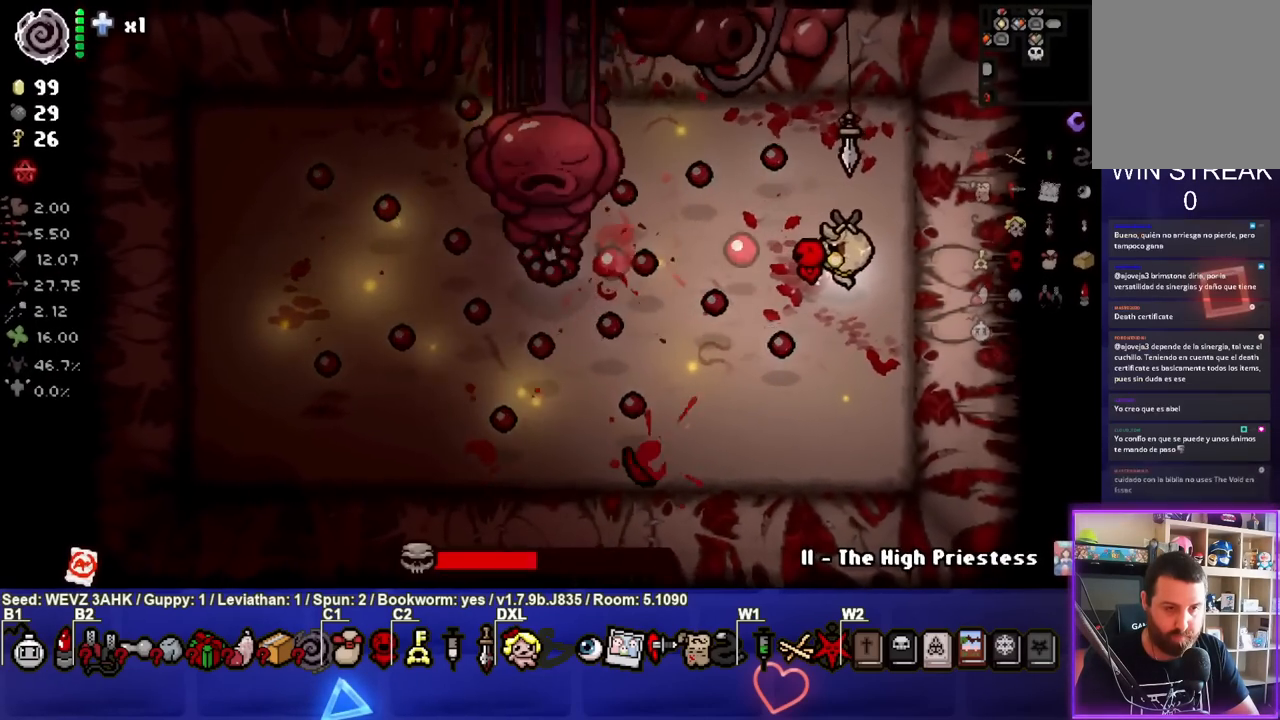
{"buttons": ["SQUARE"], "left_stick": "right", "right_stick": "center", "events": [[67, "left_stick", "center"], [500, "left_stick", "right"]]}
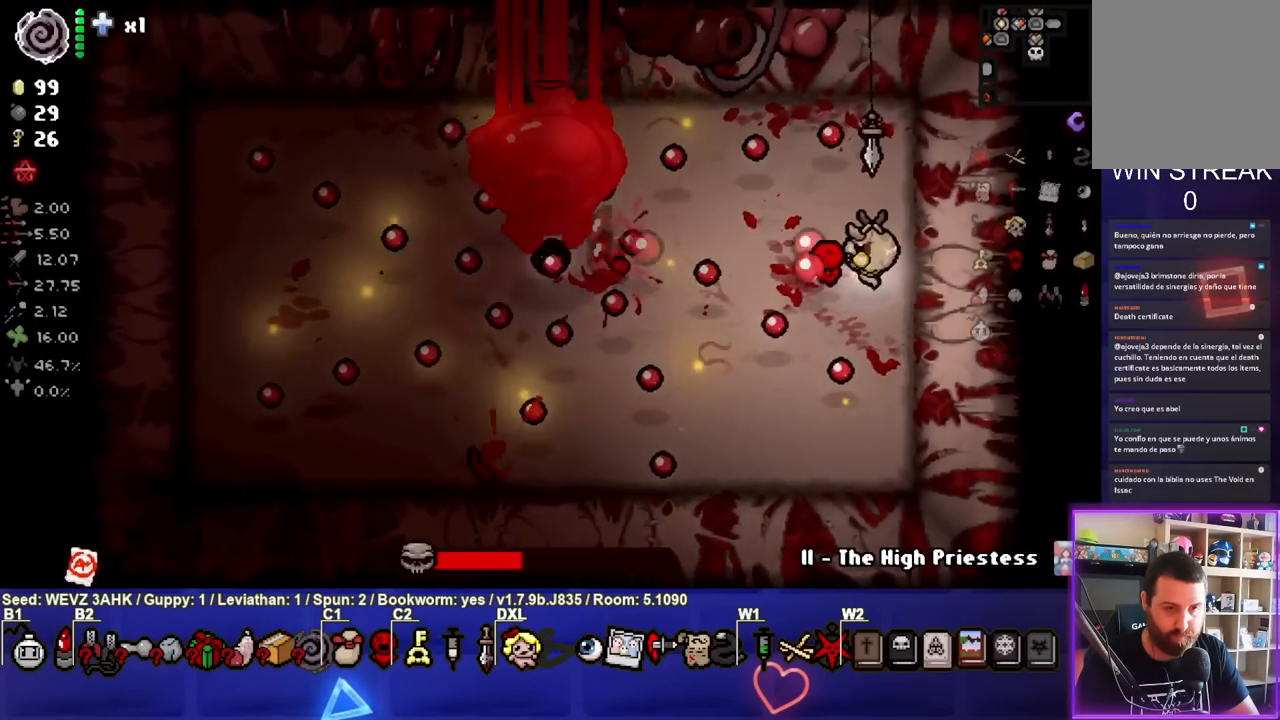
{"buttons": ["SQUARE"], "left_stick": "center", "right_stick": "center", "events": [[100, "left_stick", "center"]]}
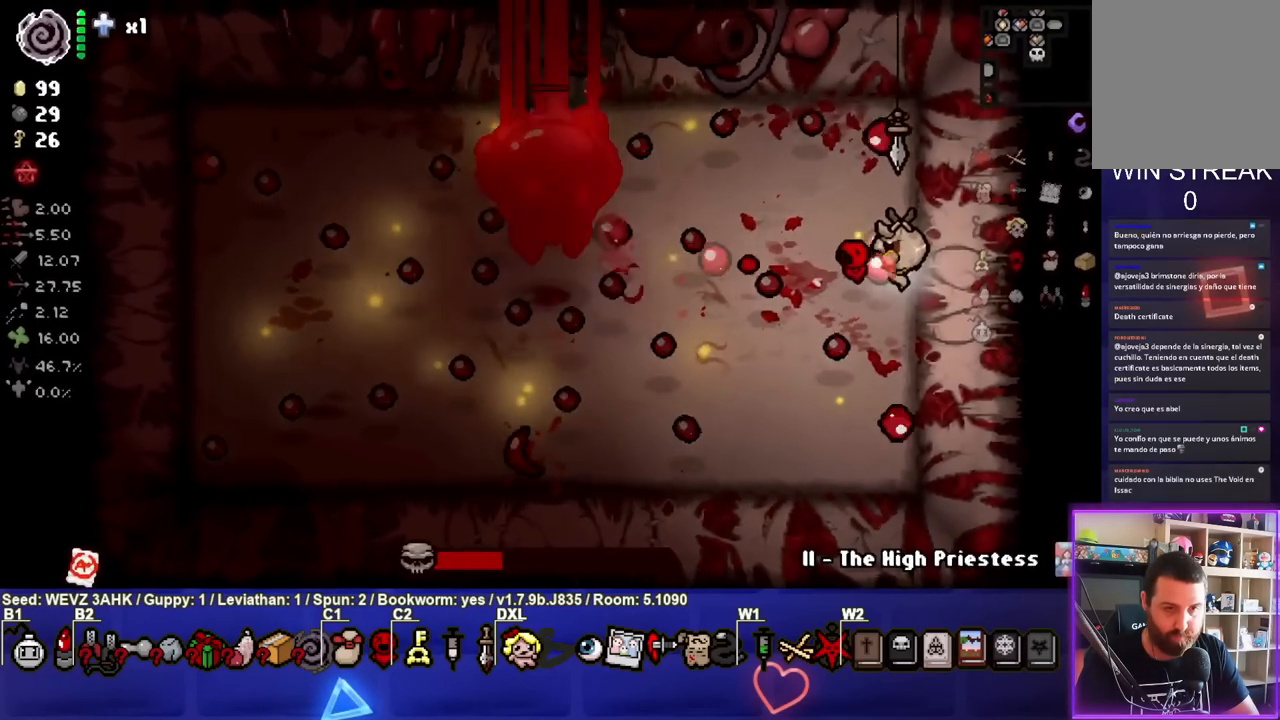
{"buttons": ["SQUARE"], "left_stick": "center", "right_stick": "center", "events": [[317, "left_stick", "up-right"], [383, "left_stick", "center"]]}
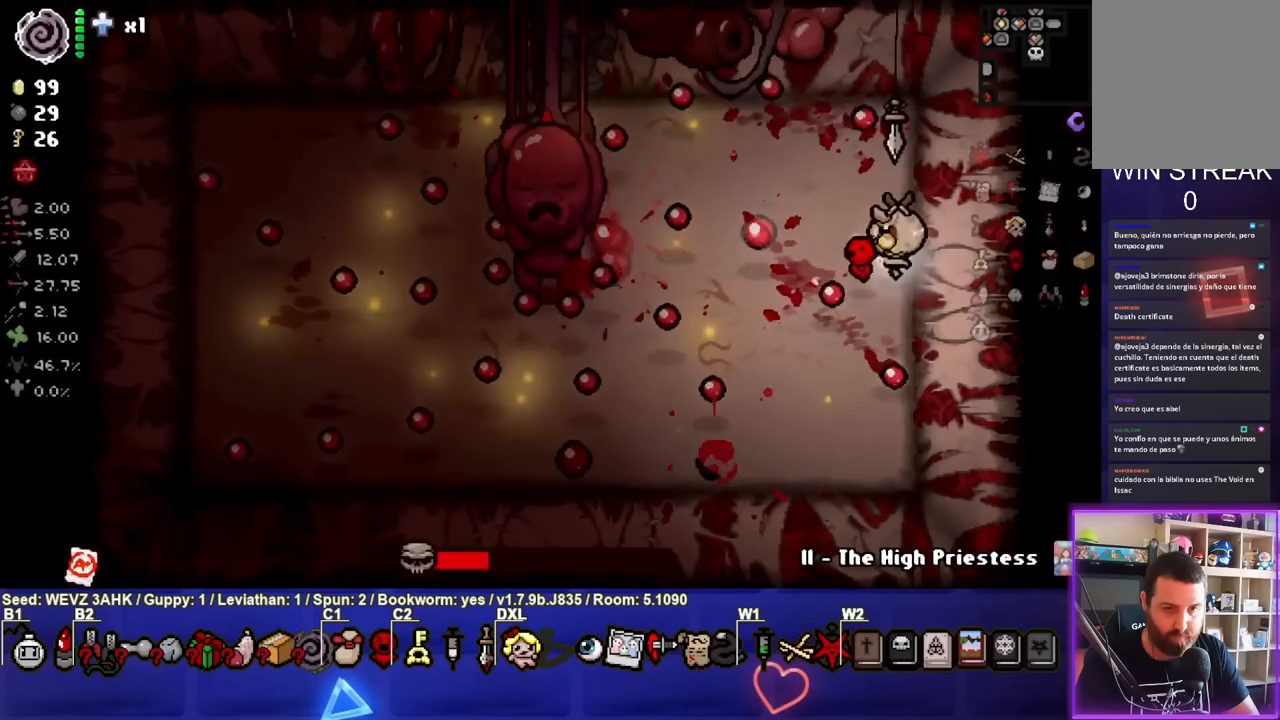
{"buttons": ["SQUARE"], "left_stick": "center", "right_stick": "center", "events": [[383, "left_stick", "down-left"], [500, "left_stick", "center"]]}
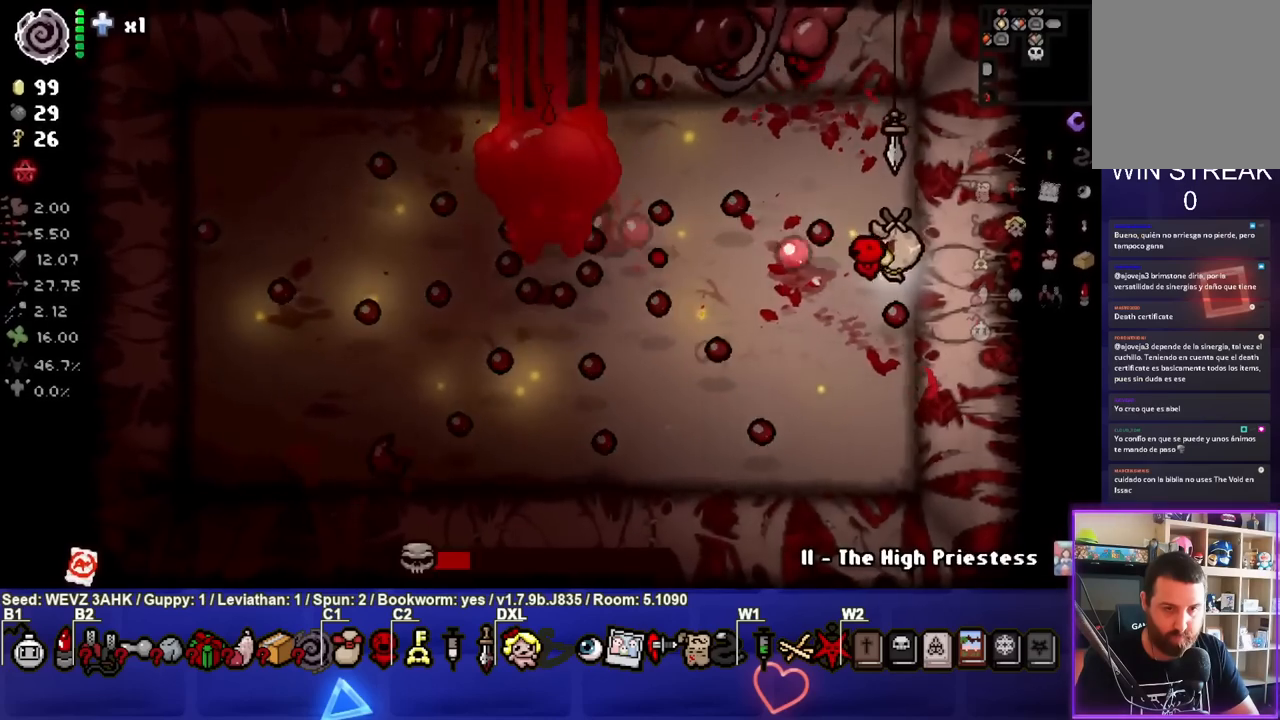
{"buttons": ["SQUARE"], "left_stick": "left", "right_stick": "center", "events": [[233, "left_stick", "left"]]}
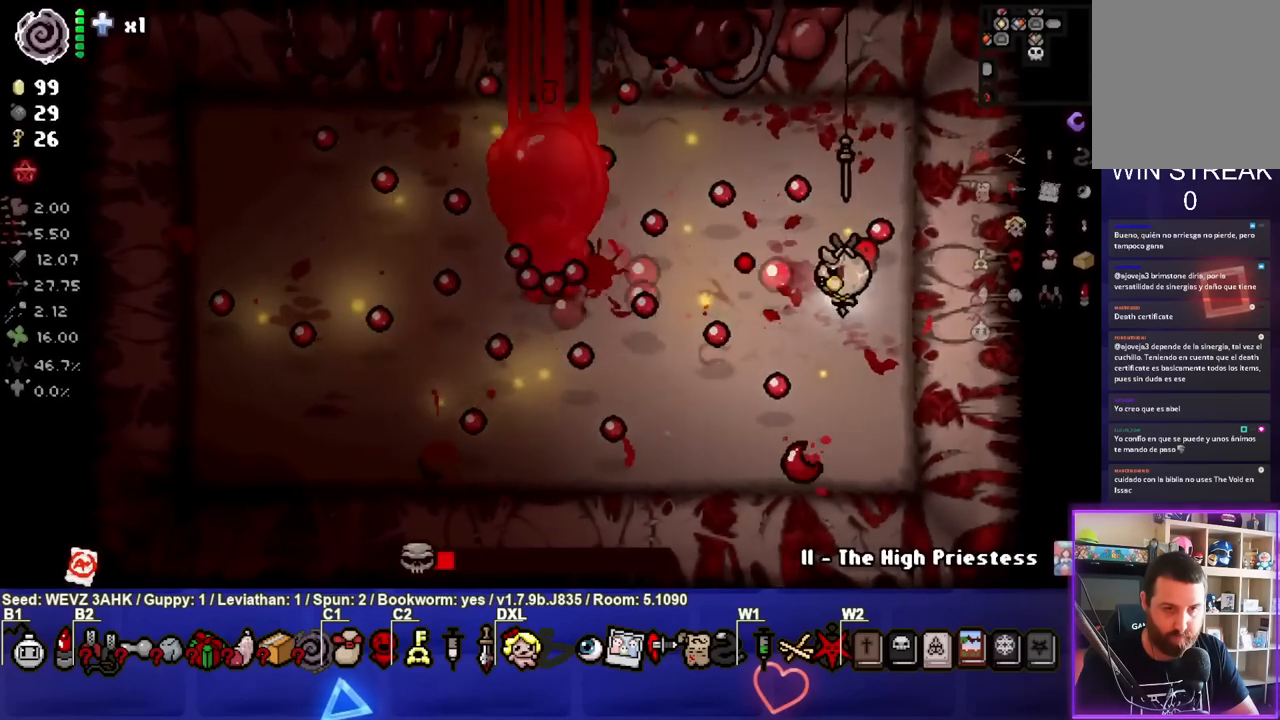
{"buttons": ["SQUARE"], "left_stick": "center", "right_stick": "center", "events": [[117, "left_stick", "center"]]}
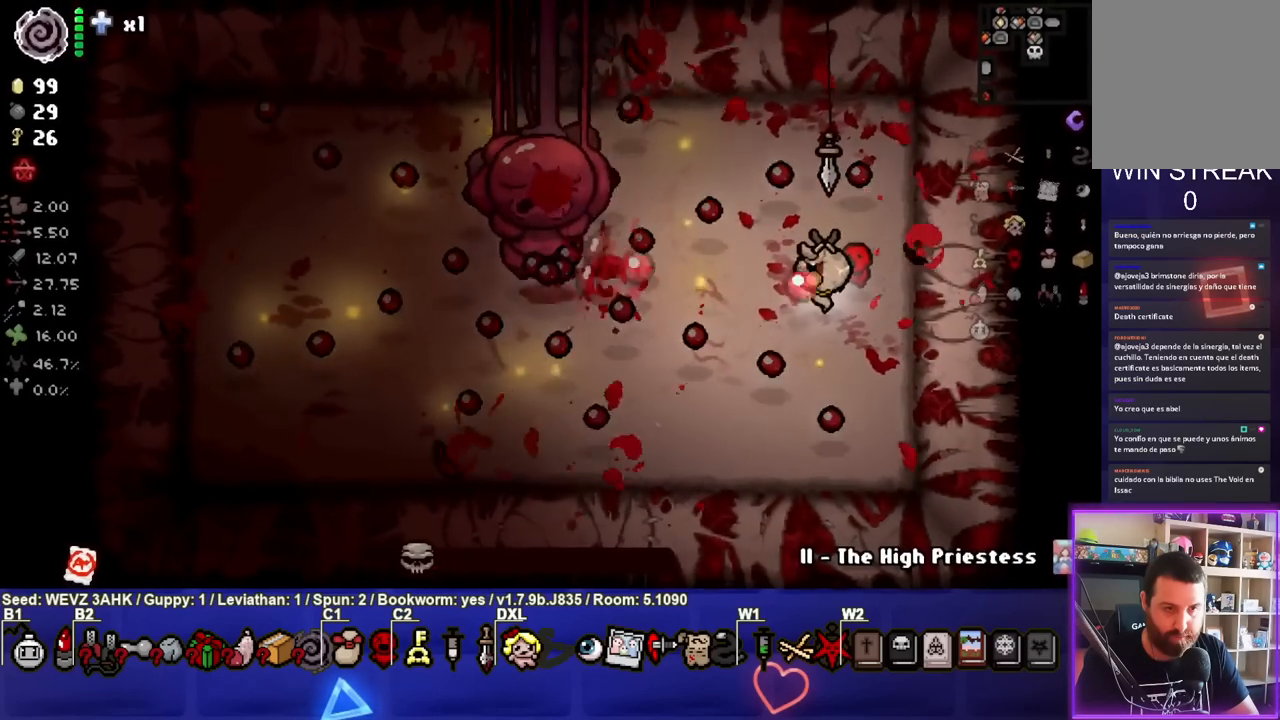
{"buttons": [], "left_stick": "center", "right_stick": "center", "events": [[483, "SQUARE", "up"]]}
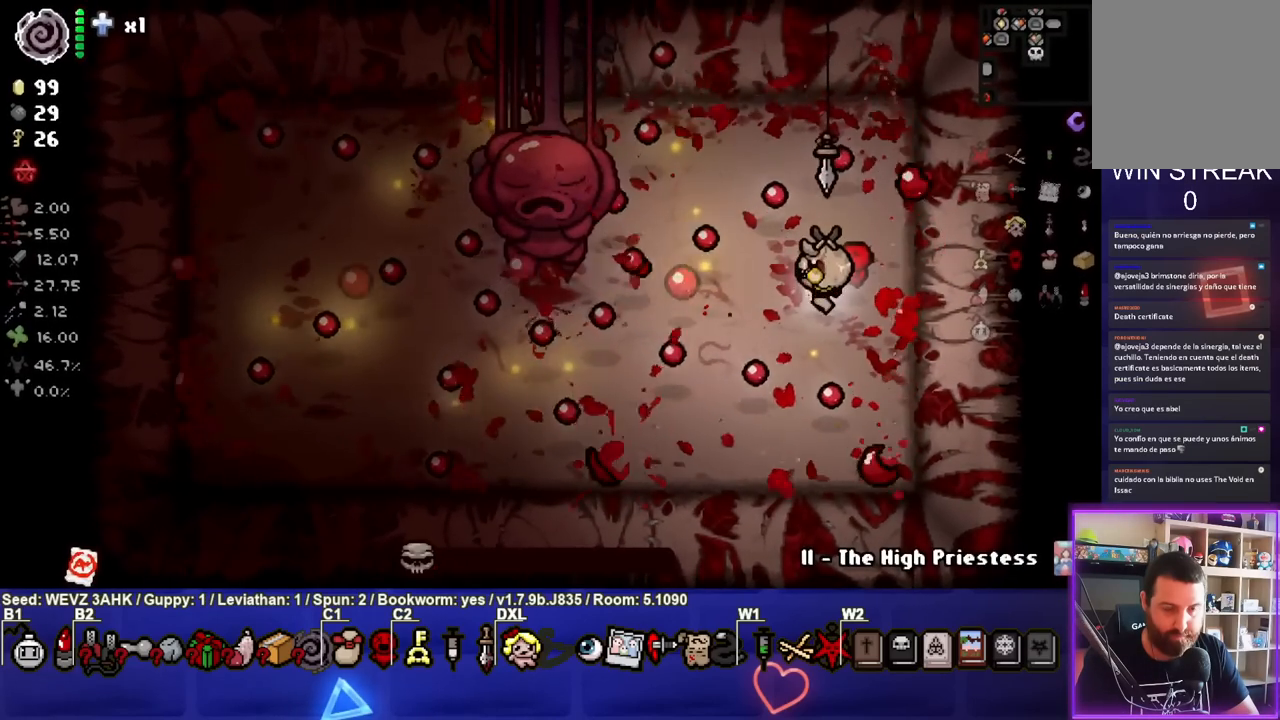
{"buttons": [], "left_stick": "center", "right_stick": "center", "events": [[183, "left_stick", "down-right"], [283, "left_stick", "center"]]}
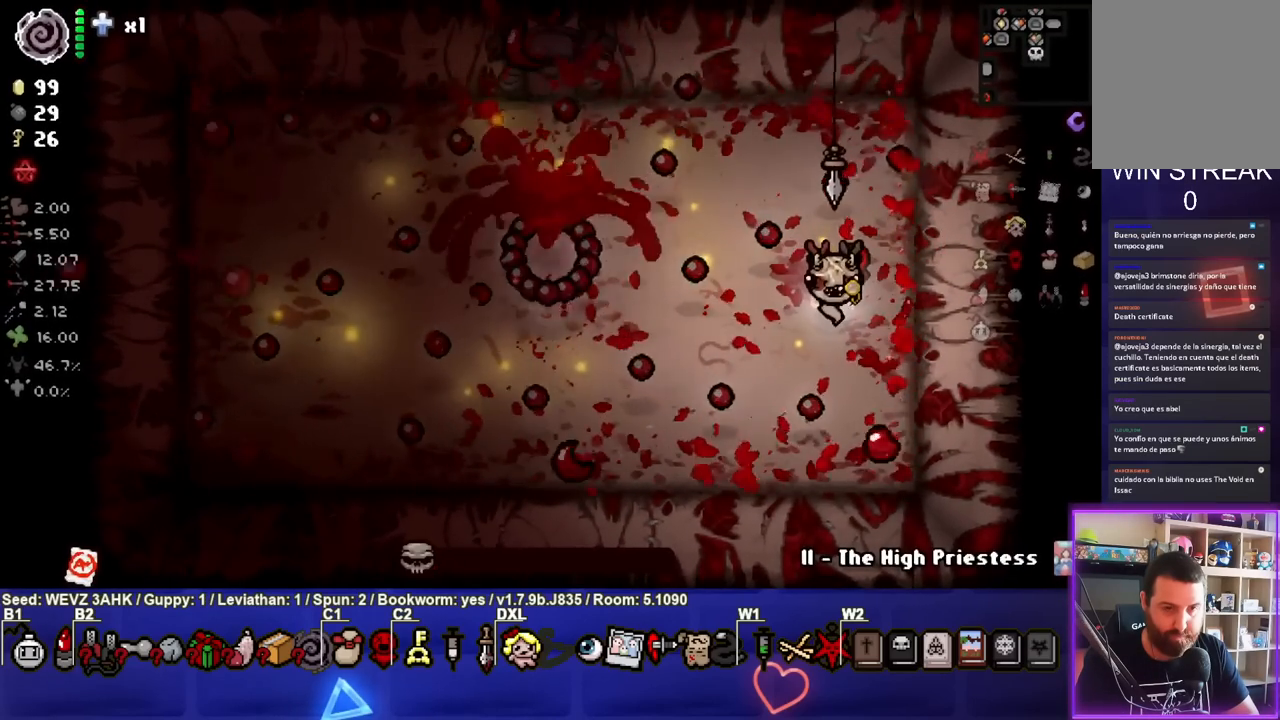
{"buttons": [], "left_stick": "center", "right_stick": "center", "events": [[383, "left_stick", "down"], [500, "left_stick", "center"]]}
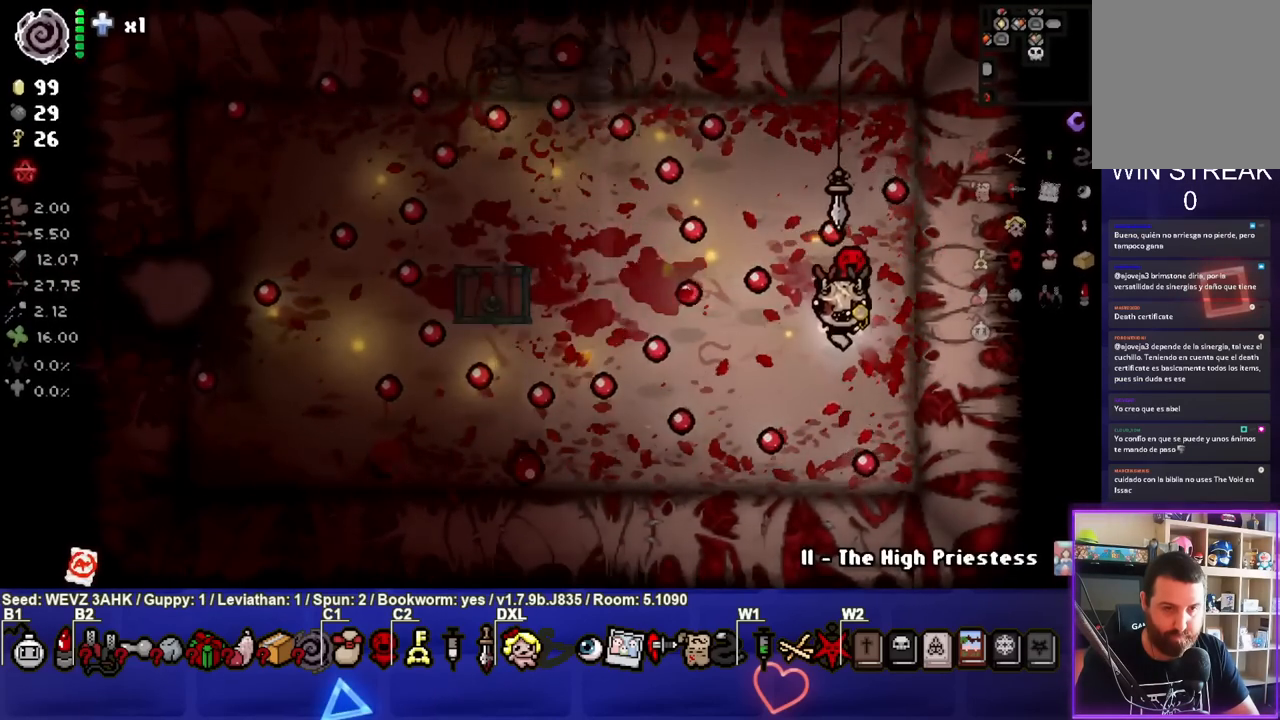
{"buttons": [], "left_stick": "down", "right_stick": "center", "events": [[183, "left_stick", "down"], [333, "left_stick", "center"], [500, "left_stick", "down"]]}
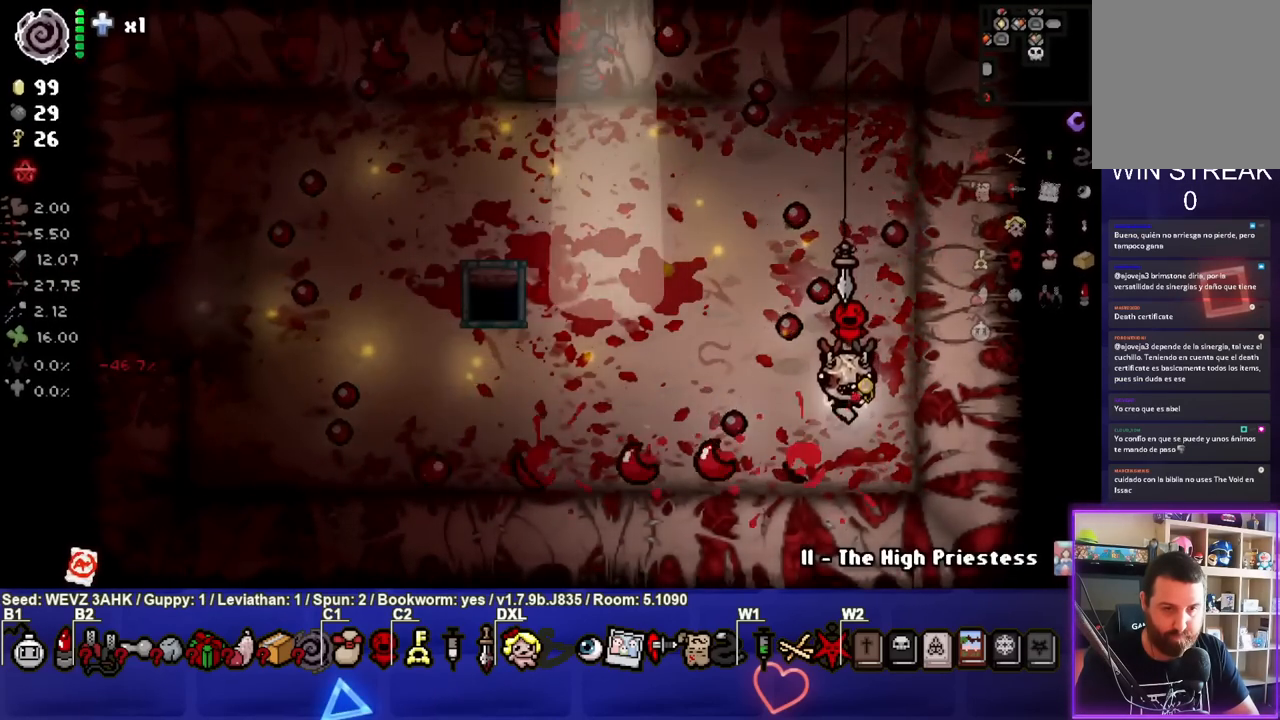
{"buttons": [], "left_stick": "left", "right_stick": "center", "events": [[67, "left_stick", "left"]]}
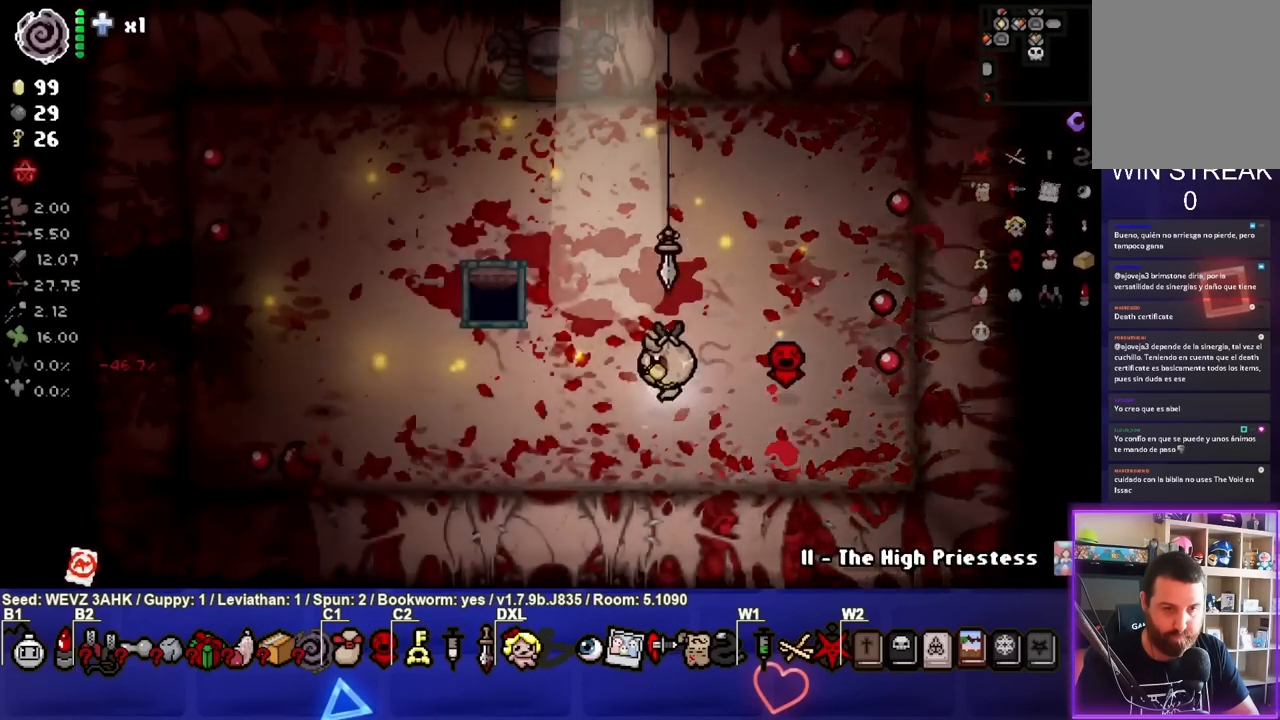
{"buttons": [], "left_stick": "left", "right_stick": "center", "events": []}
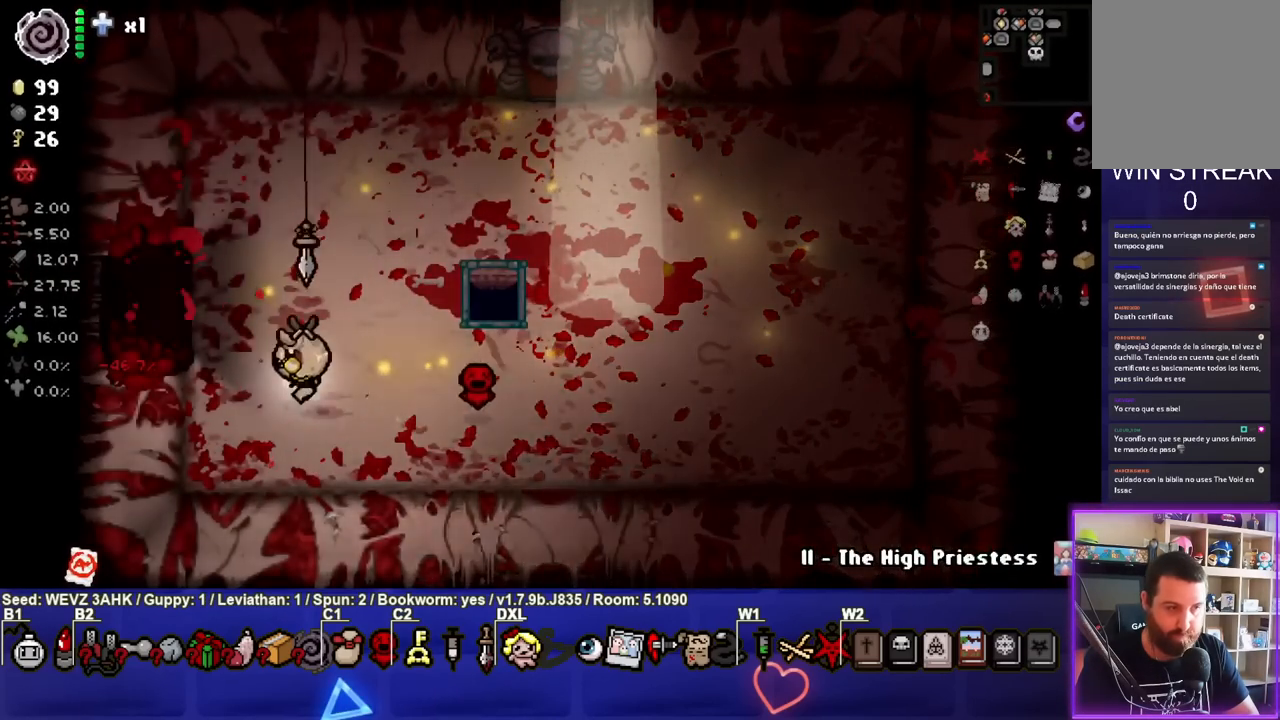
{"buttons": [], "left_stick": "left", "right_stick": "center", "events": []}
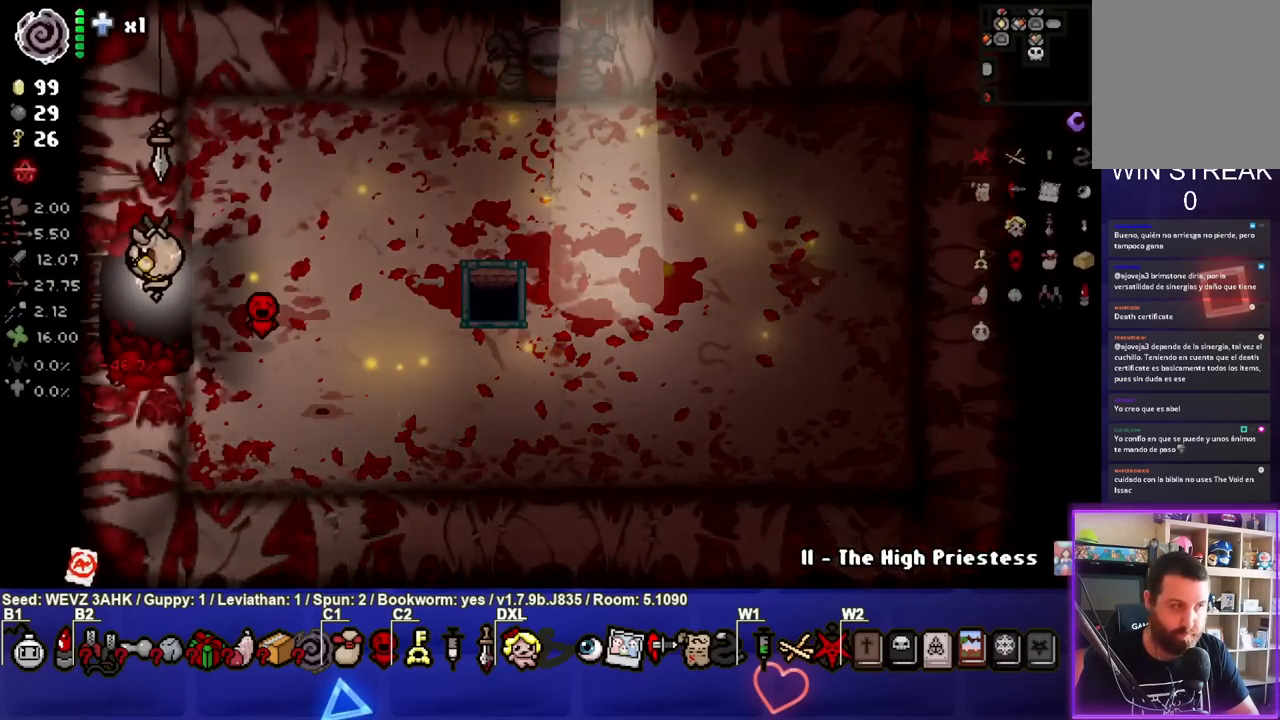
{"buttons": [], "left_stick": "left", "right_stick": "center", "events": [[167, "left_stick", "center"], [367, "left_stick", "left"]]}
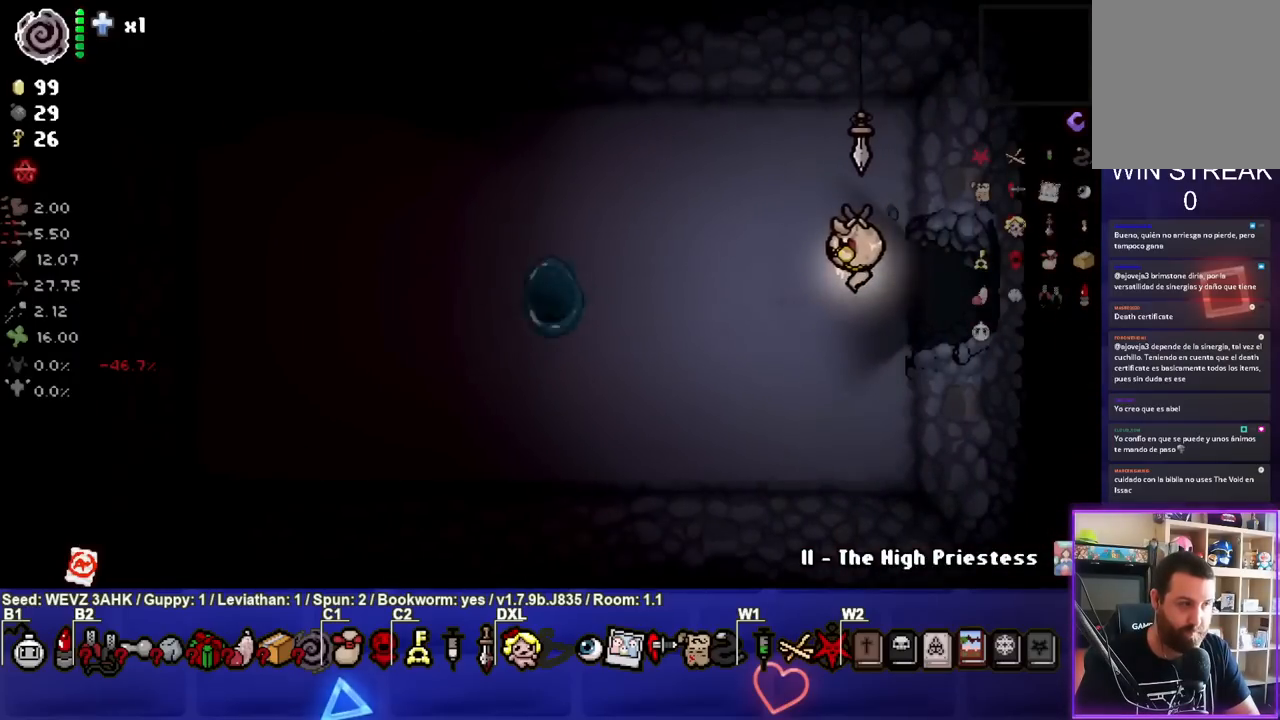
{"buttons": [], "left_stick": "center", "right_stick": "center", "events": [[450, "left_stick", "center"]]}
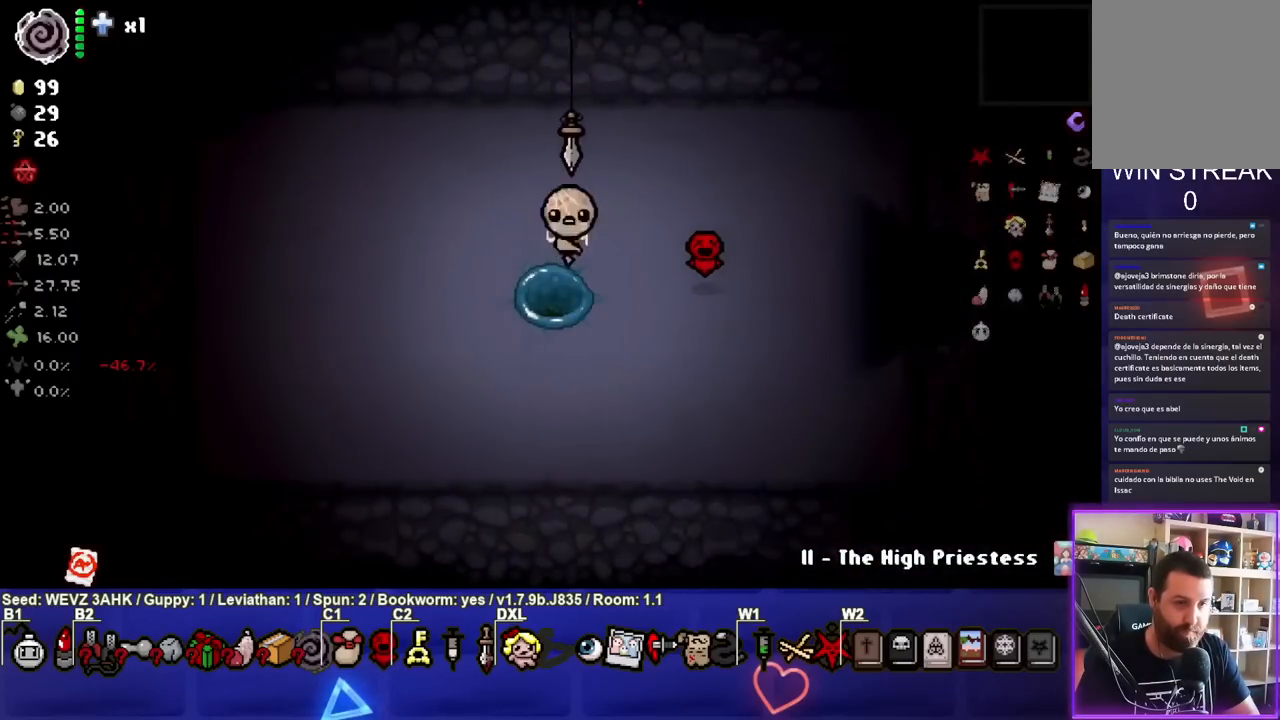
{"buttons": [], "left_stick": "center", "right_stick": "center", "events": []}
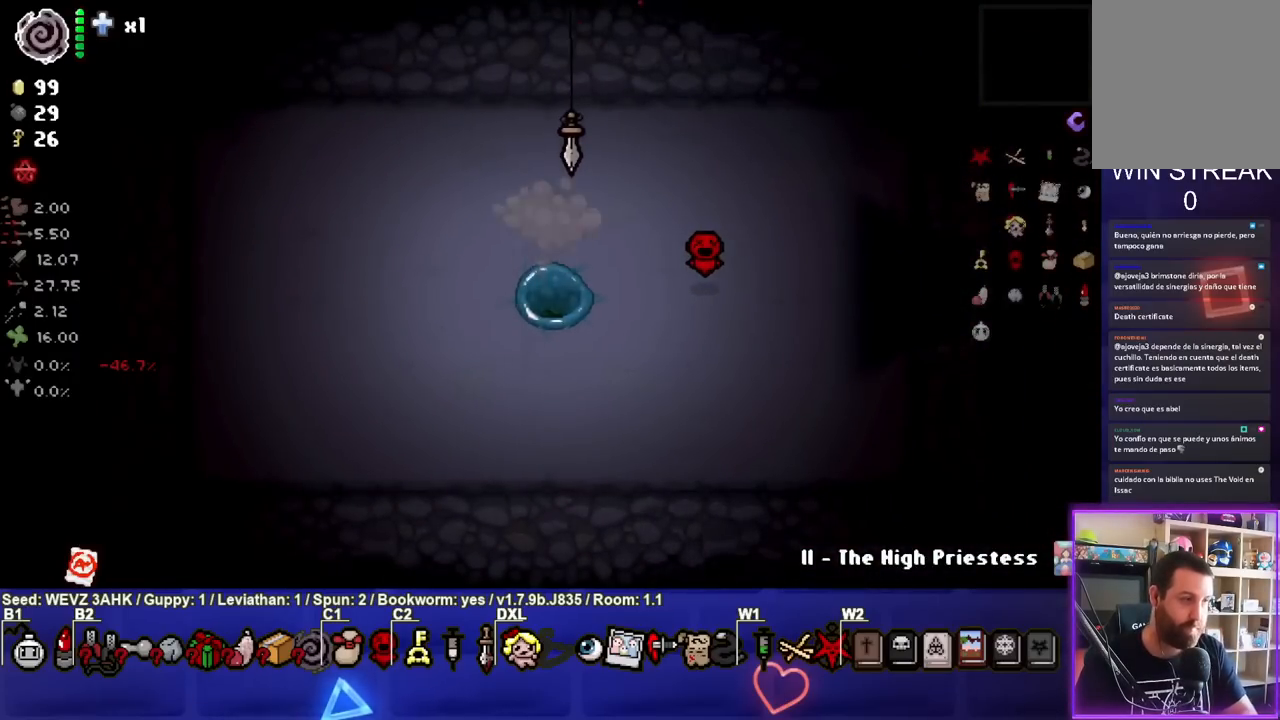
{"buttons": [], "left_stick": "center", "right_stick": "center", "events": []}
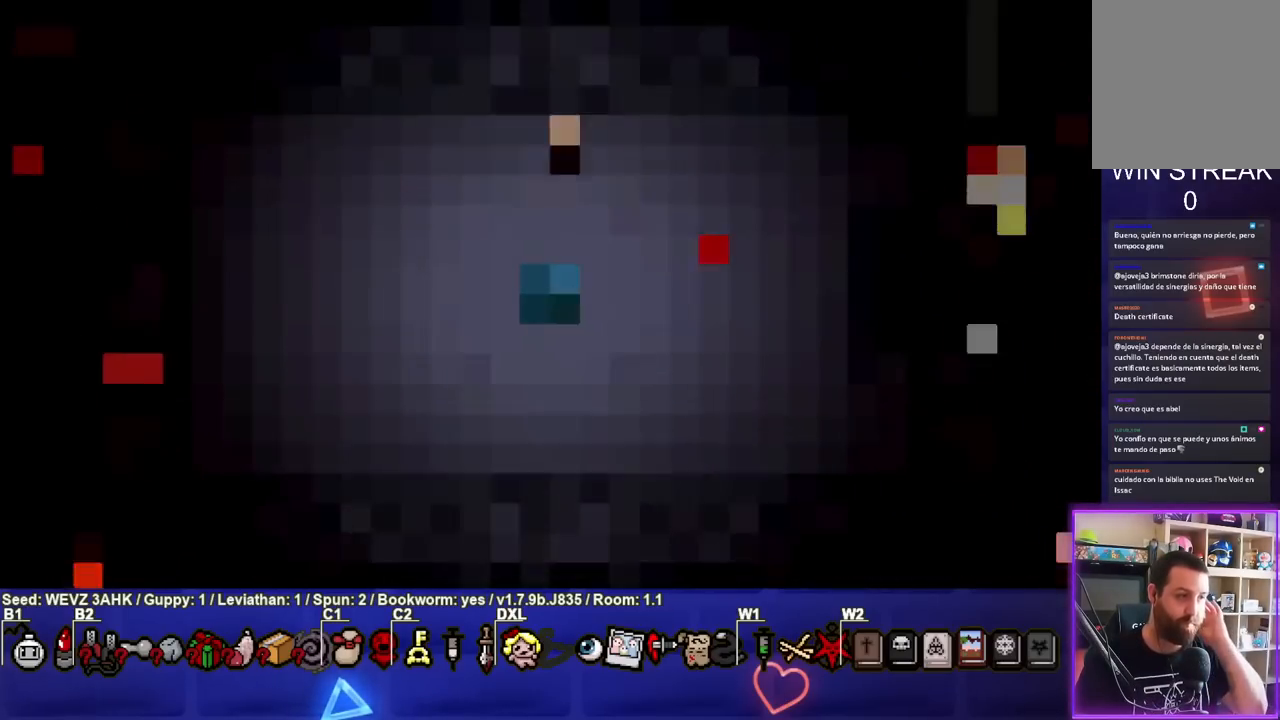
{"buttons": [], "left_stick": "center", "right_stick": "center", "events": []}